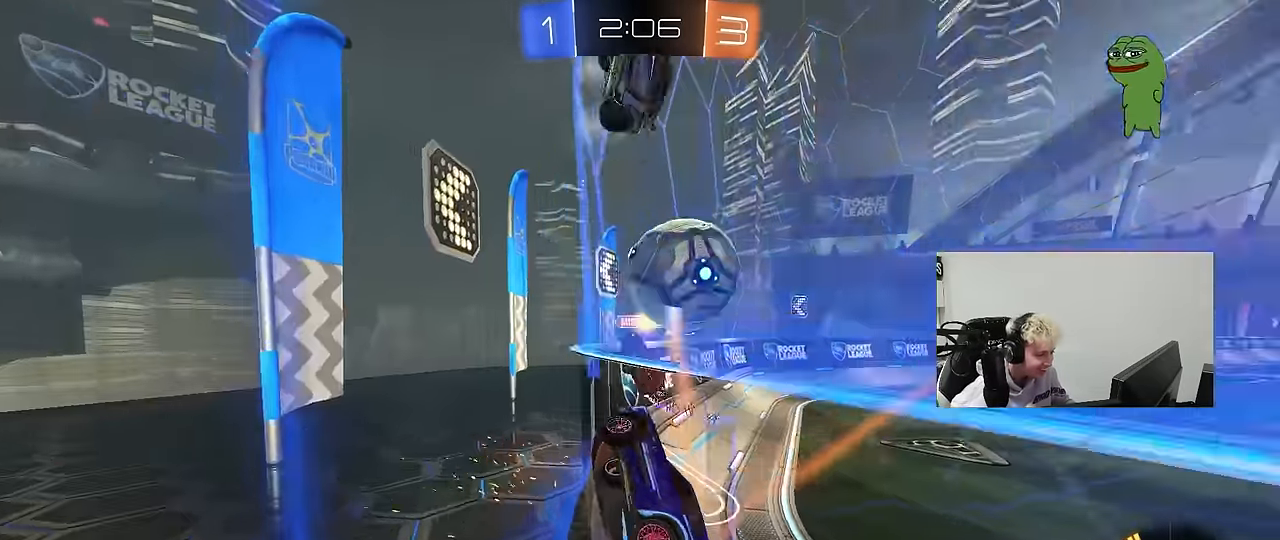
Gameplay with keyboard and mouse; each line is a JSON object with the keys and mouse buttons held at the frame after it. "events" lists presses ("down") and releases ("up") of "1", "2", "3", "4", "5", "a", "alt", "c", "caps_lock", "ctrl", "d", "e", "f", "g", "q", "r", "s", "shift", "space", "t", "tab", "v", "w", "x", "z", "mouse_left", "mouse_wheel" and "mouse_right" between this image and that frame as [ms after this image, input, new state], when the widget could be followed in between. "mouse_left", "mouse_wheel", "mouse_right" = the "left", "wheel", "right" buttons of the "mouse" list. No other keys are recorded. "wheel" means that the mouse wheel is clicked or scrolled. "mouse_move" is the direction in which the mouse moves at that frame (one of eight, or "still"), when it could be read.
{"keys": ["d", "w"], "mouse": [], "mouse_move": "still", "events": [[167, "d", "up"], [450, "d", "down"]]}
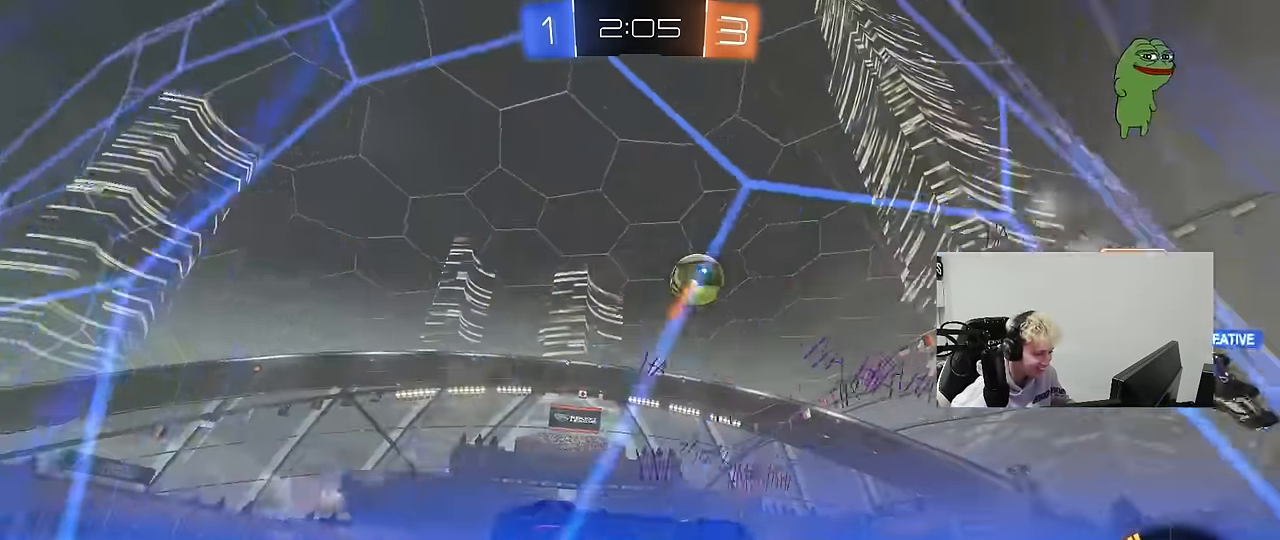
{"keys": ["d", "w"], "mouse": [], "mouse_move": "still", "events": [[50, "shift", "down"], [183, "shift", "up"]]}
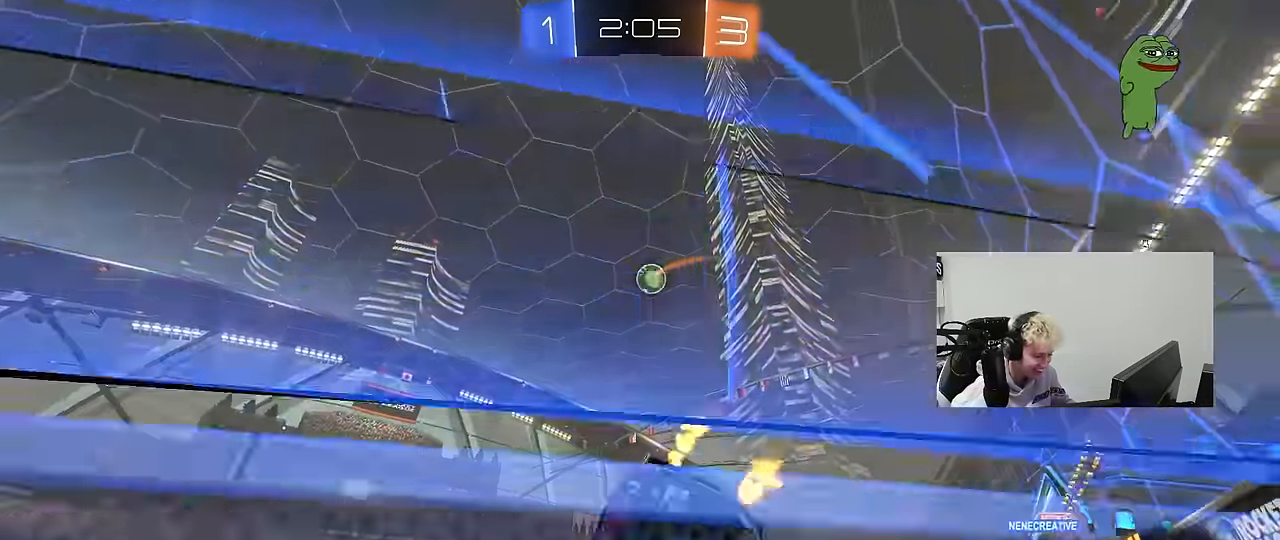
{"keys": ["d", "w"], "mouse": [], "mouse_move": "still", "events": [[250, "d", "up"], [483, "d", "down"]]}
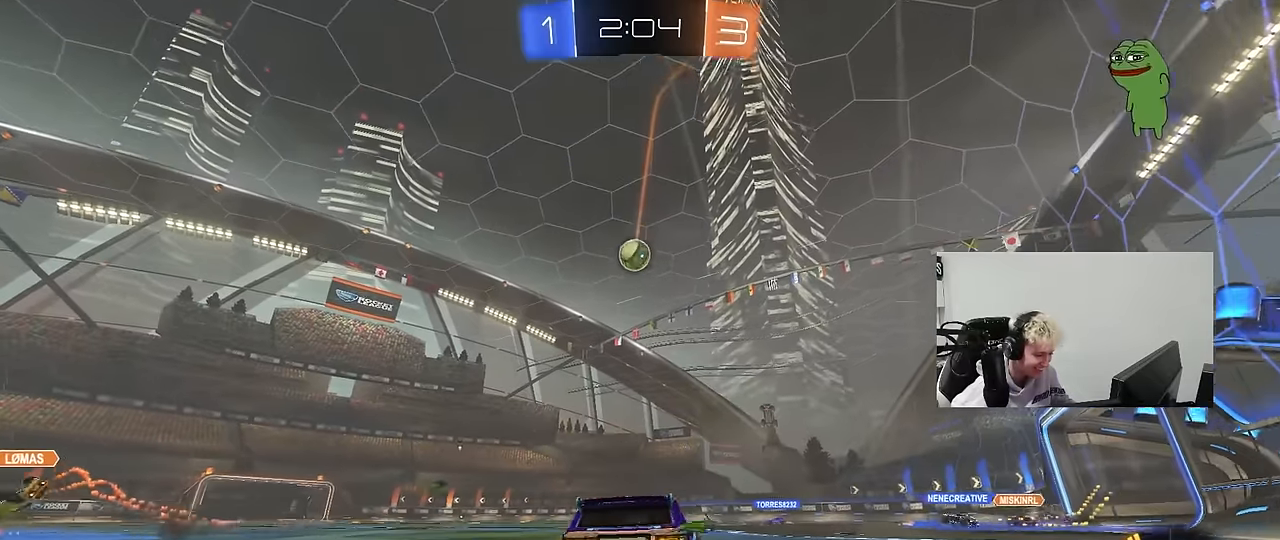
{"keys": ["w"], "mouse": [], "mouse_move": "still", "events": [[166, "d", "up"]]}
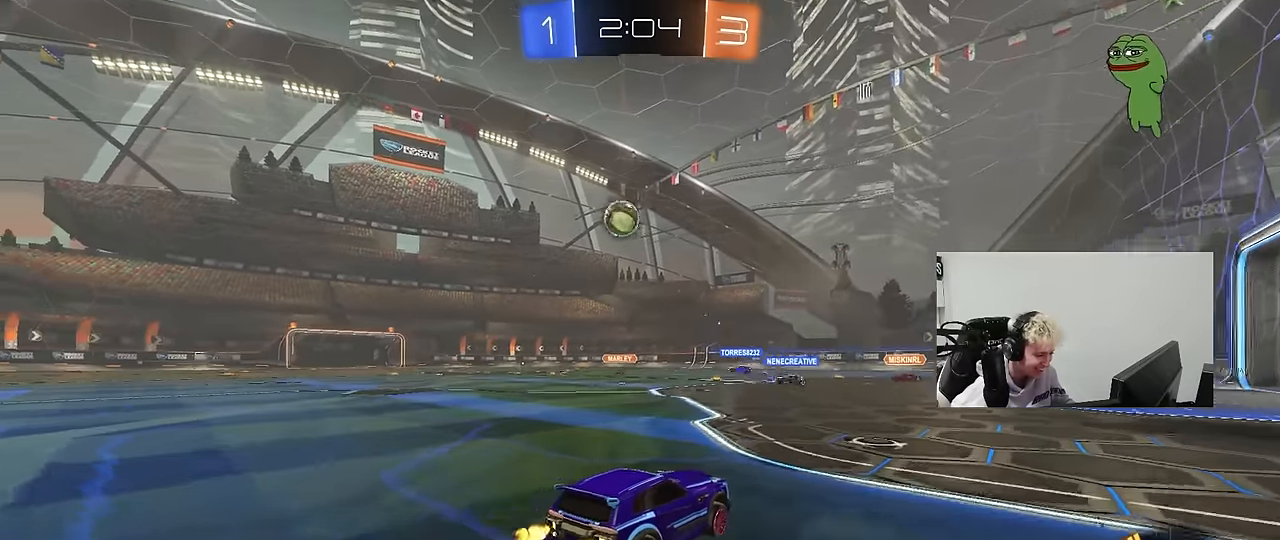
{"keys": ["a", "w"], "mouse": [], "mouse_move": "still", "events": [[100, "d", "down"], [333, "d", "up"], [416, "a", "down"]]}
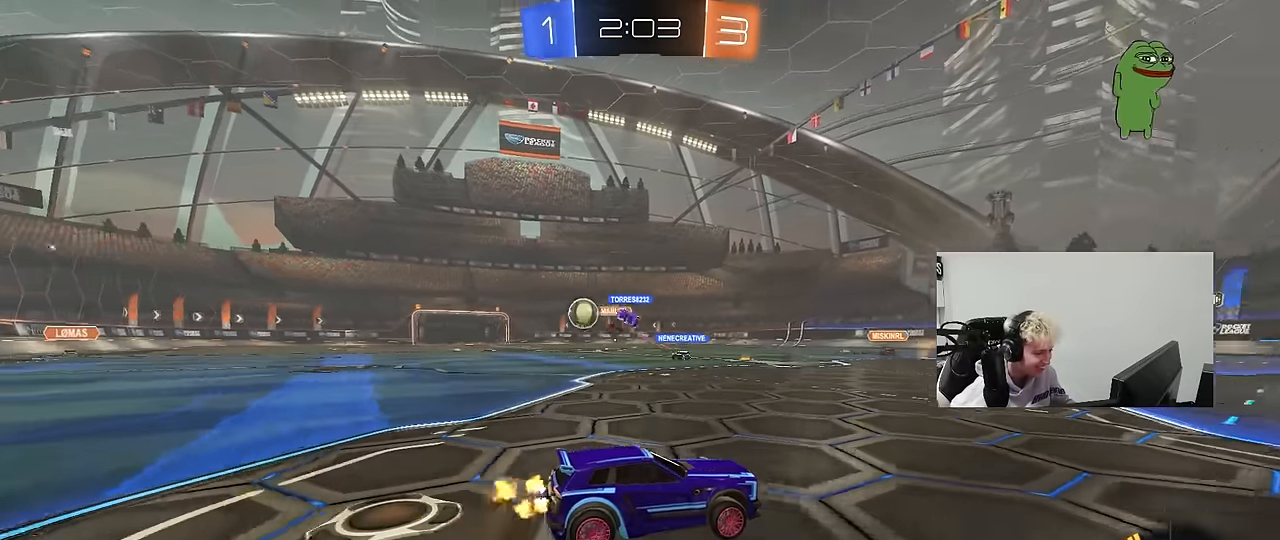
{"keys": ["a", "w"], "mouse": [], "mouse_move": "still", "events": [[116, "a", "up"], [250, "a", "down"], [250, "shift", "down"], [400, "shift", "up"]]}
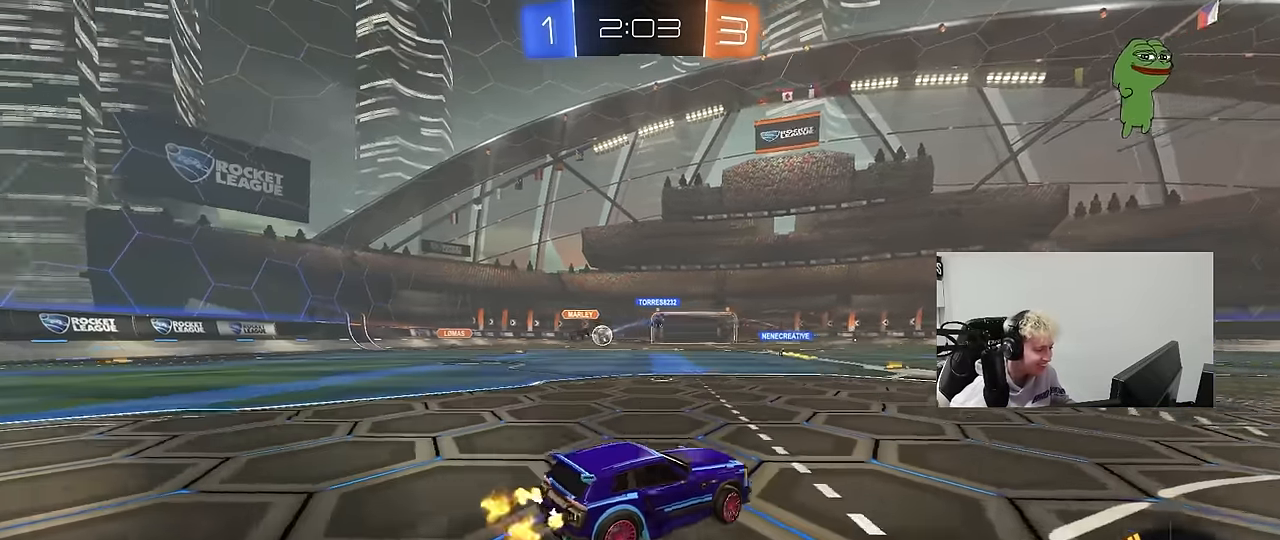
{"keys": ["w"], "mouse": [], "mouse_move": "still", "events": [[500, "a", "up"]]}
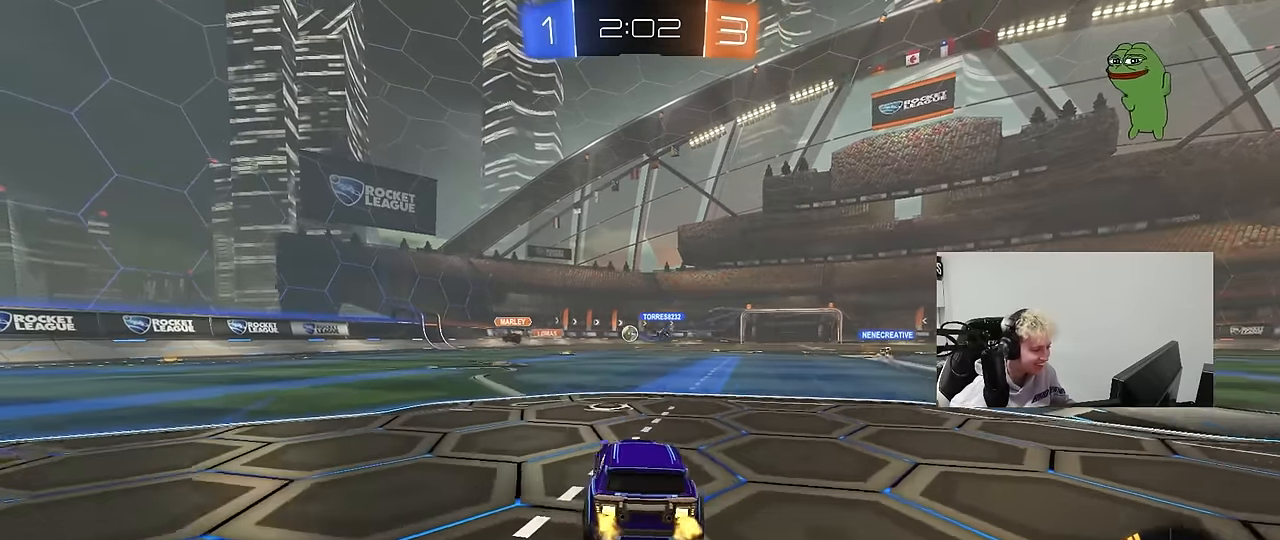
{"keys": ["a", "s", "shift"], "mouse": ["left"], "mouse_move": "still", "events": [[50, "d", "down"], [50, "mouse_left", "down"], [50, "mouse_right", "down"], [100, "a", "down"], [100, "shift", "down"], [133, "d", "up"], [233, "s", "down"], [233, "w", "up"], [383, "mouse_right", "up"]]}
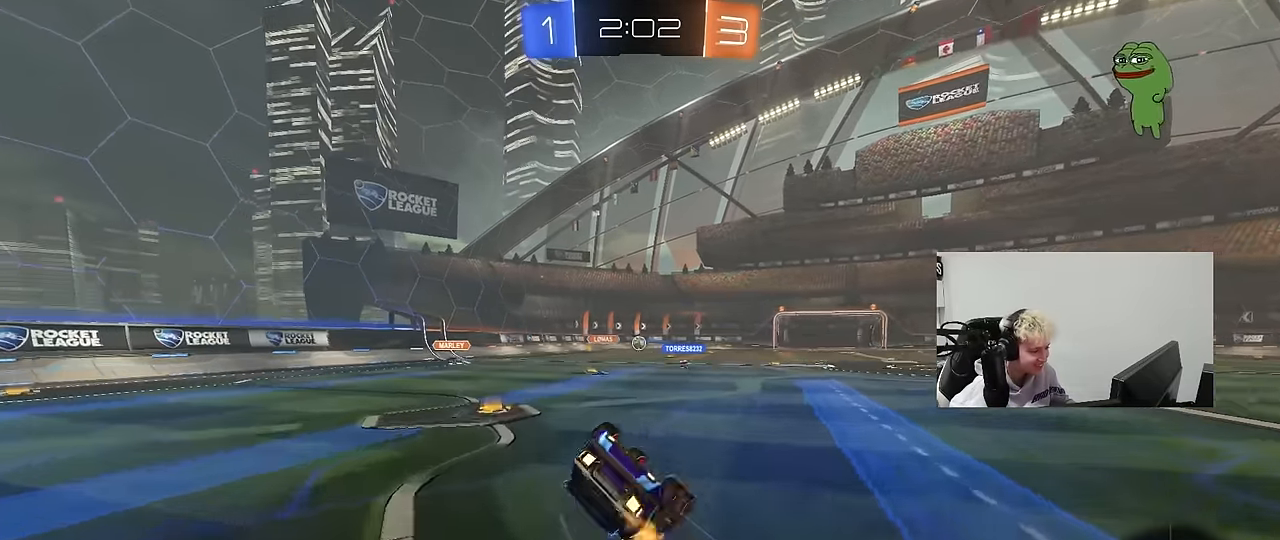
{"keys": [], "mouse": [], "mouse_move": "still", "events": [[16, "mouse_left", "up"], [66, "s", "up"], [200, "s", "down"], [433, "s", "up"], [433, "shift", "up"], [483, "a", "up"]]}
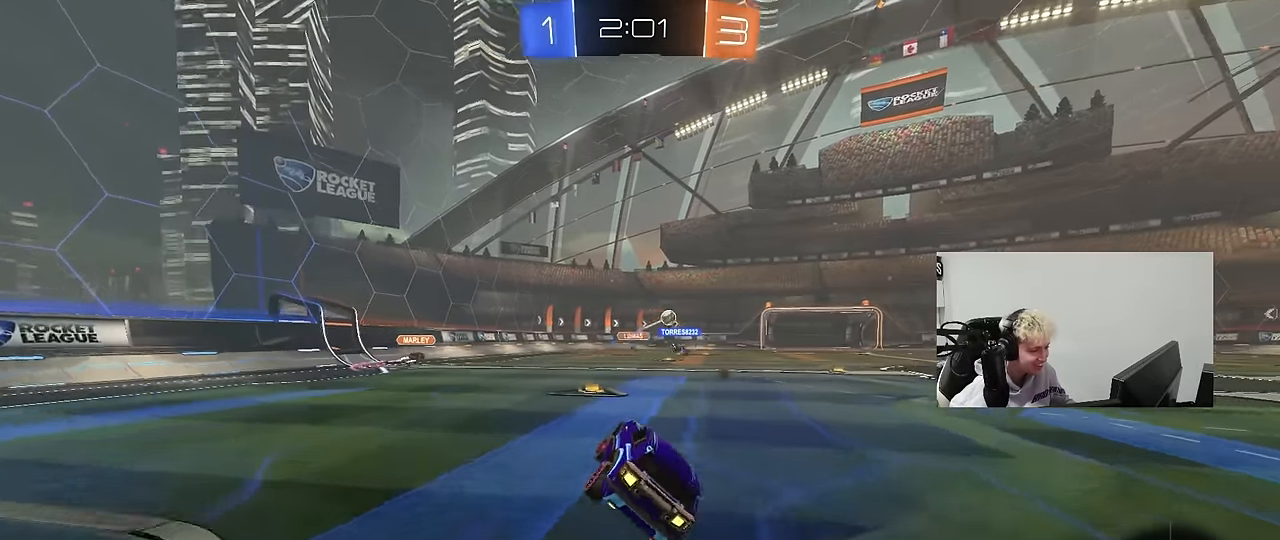
{"keys": ["d", "w"], "mouse": [], "mouse_move": "still", "events": [[133, "d", "down"], [166, "w", "down"], [366, "d", "up"], [500, "d", "down"]]}
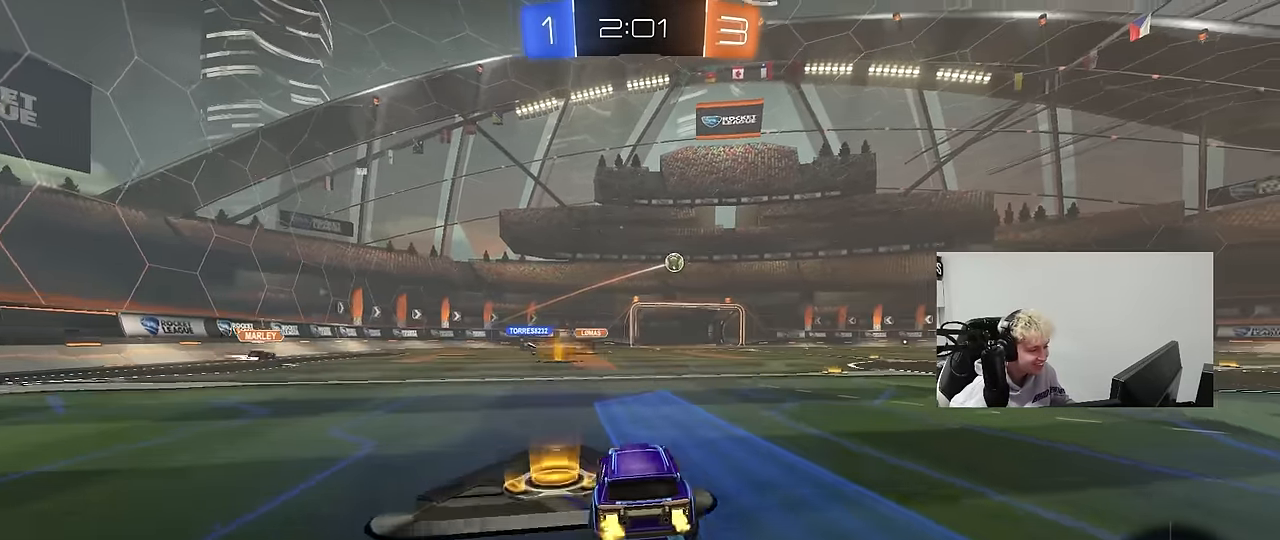
{"keys": ["w"], "mouse": [], "mouse_move": "still", "events": [[466, "d", "up"]]}
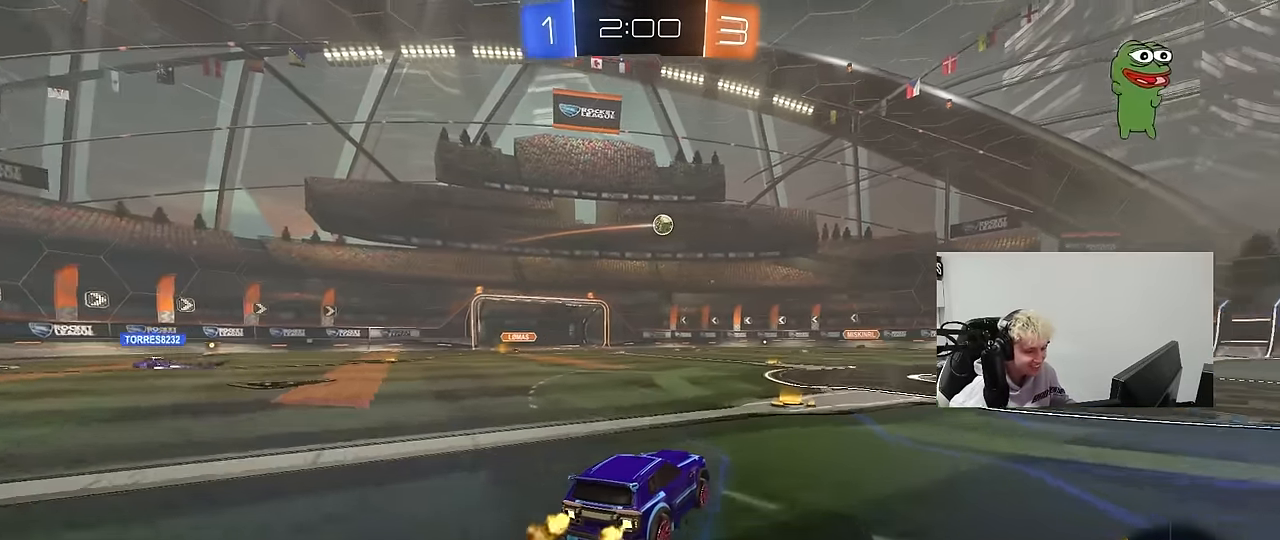
{"keys": ["w"], "mouse": ["left"], "mouse_move": "still", "events": [[66, "d", "down"], [383, "d", "up"], [433, "mouse_left", "down"]]}
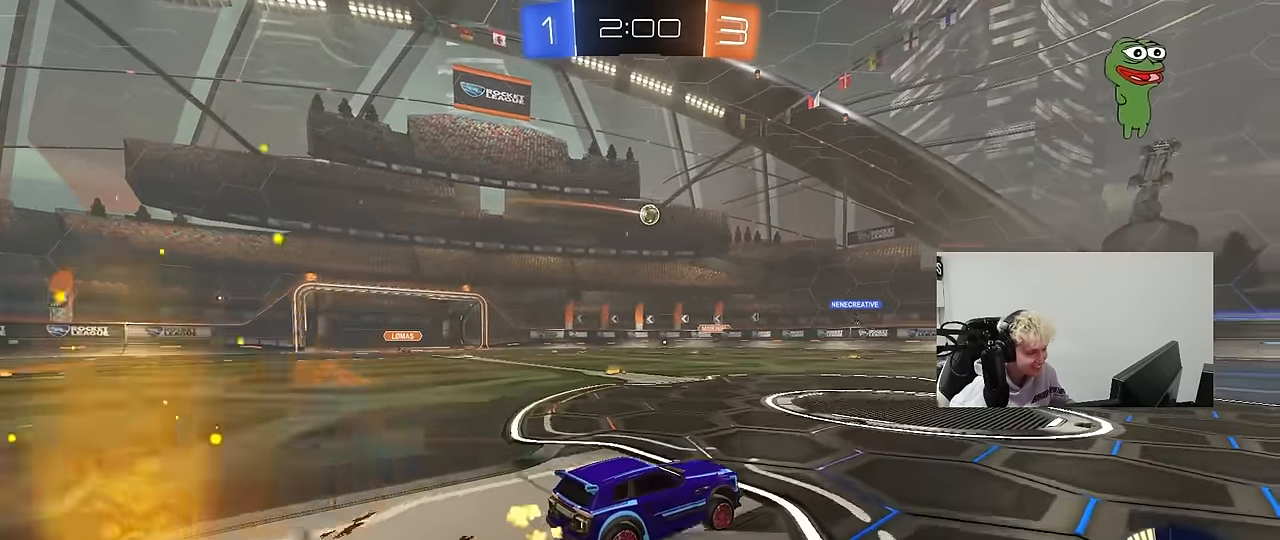
{"keys": ["a", "w"], "mouse": [], "mouse_move": "still", "events": [[33, "d", "down"], [166, "d", "up"], [216, "mouse_left", "up"], [316, "a", "down"]]}
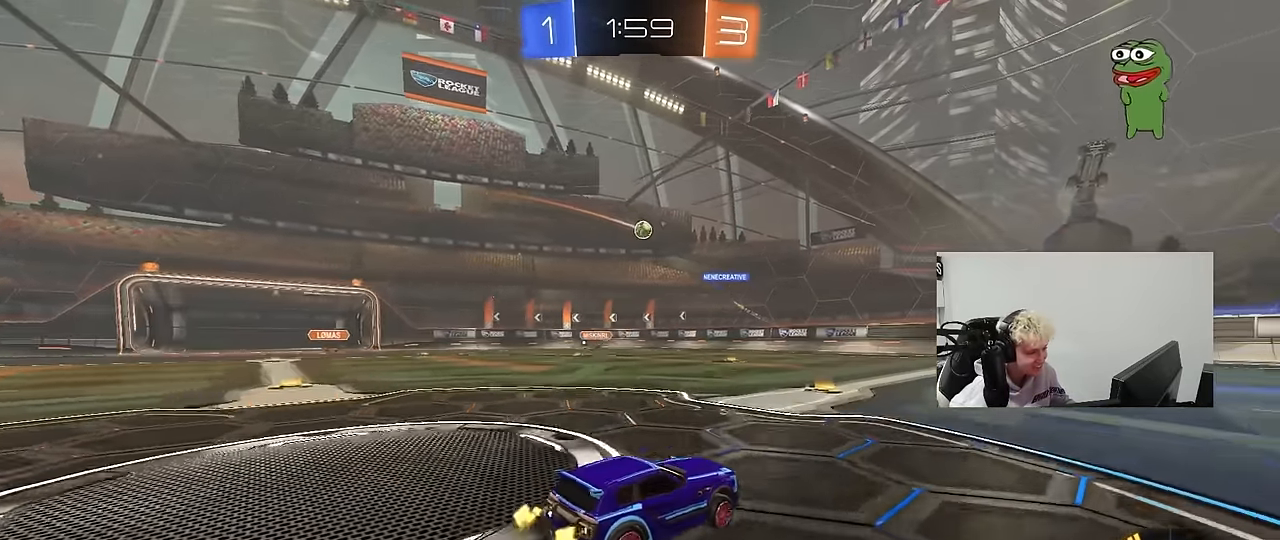
{"keys": ["w"], "mouse": [], "mouse_move": "down", "events": [[183, "a", "up"]]}
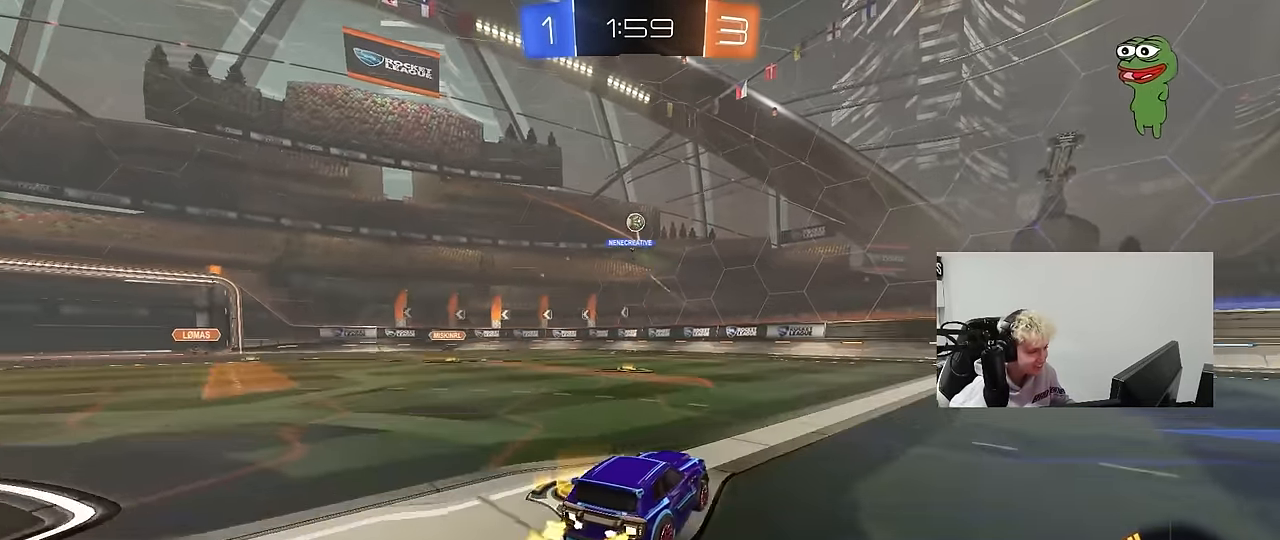
{"keys": ["a", "w"], "mouse": ["left"], "mouse_move": "still", "events": [[150, "a", "down"], [200, "shift", "down"], [300, "shift", "up"], [483, "mouse_left", "down"]]}
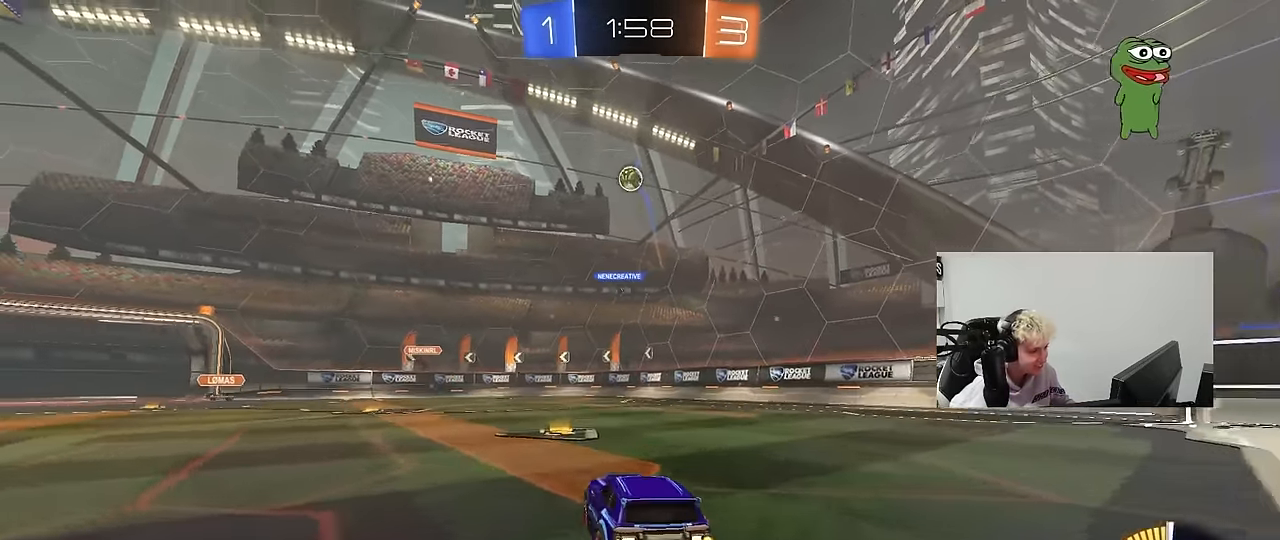
{"keys": ["w"], "mouse": ["left"], "mouse_move": "down-left", "events": [[33, "a", "up"], [83, "d", "down"], [166, "d", "up"], [366, "d", "down"], [450, "d", "up"]]}
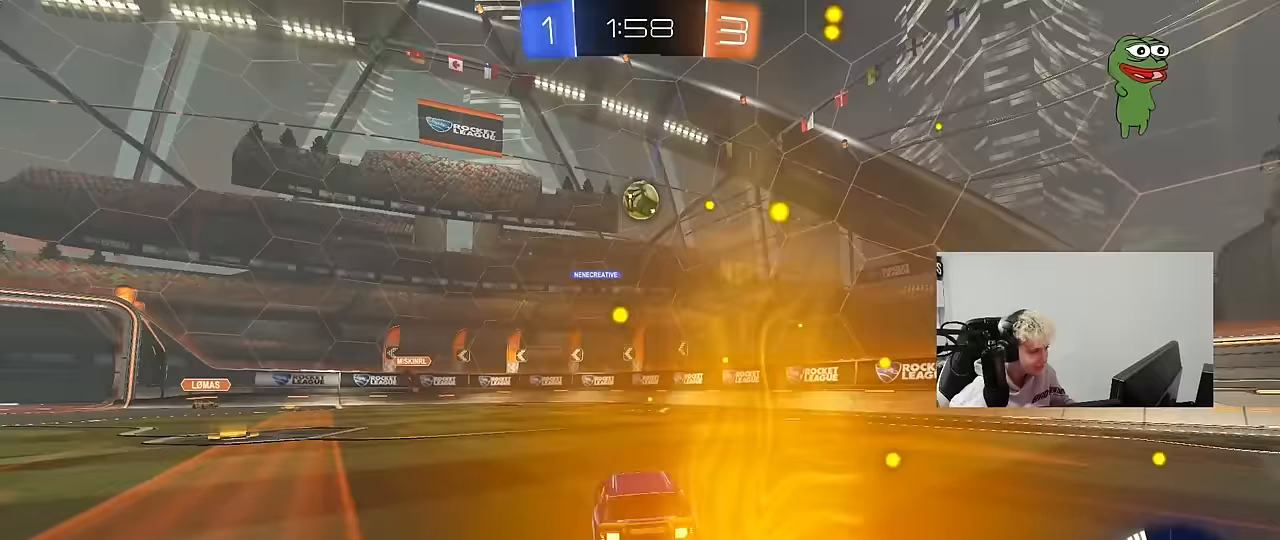
{"keys": ["d", "w"], "mouse": ["left"], "mouse_move": "still", "events": [[133, "mouse_left", "up"], [233, "a", "down"], [233, "mouse_left", "down"], [333, "a", "up"], [467, "d", "down"]]}
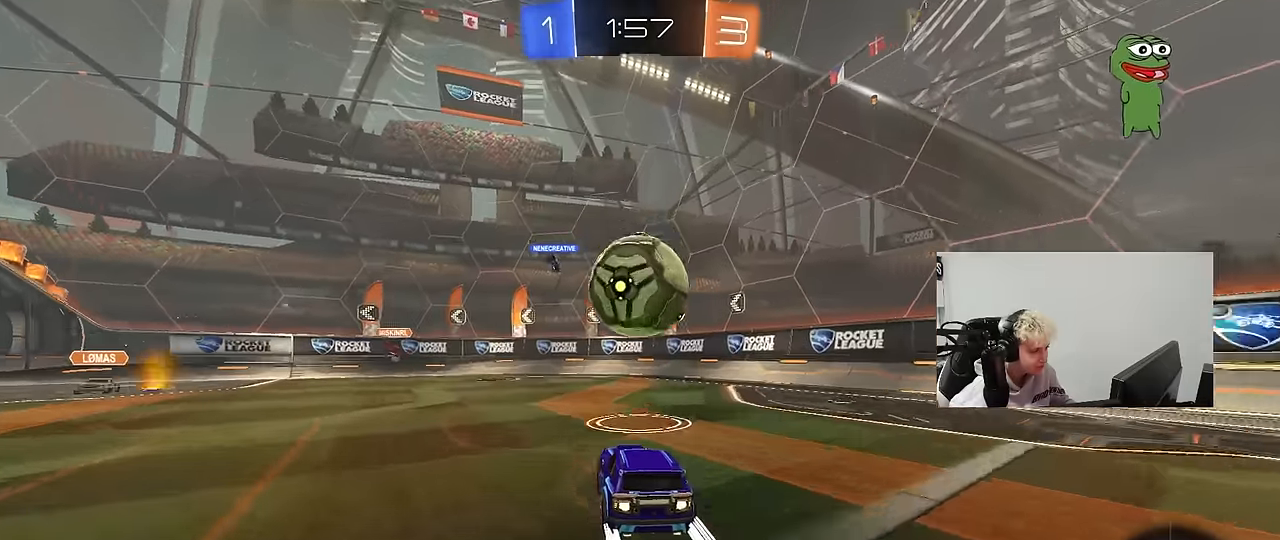
{"keys": ["w"], "mouse": ["left"], "mouse_move": "still", "events": [[150, "d", "up"], [433, "mouse_left", "up"], [483, "mouse_left", "down"]]}
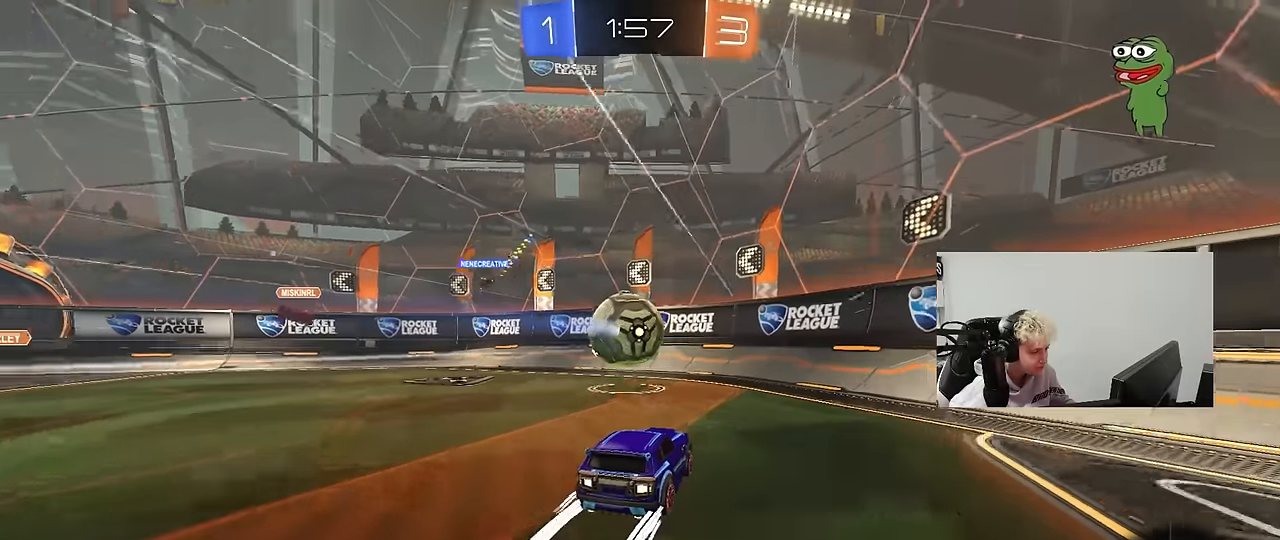
{"keys": ["w"], "mouse": ["left"], "mouse_move": "still", "events": [[117, "a", "down"], [167, "a", "up"], [300, "mouse_left", "up"], [500, "mouse_left", "down"]]}
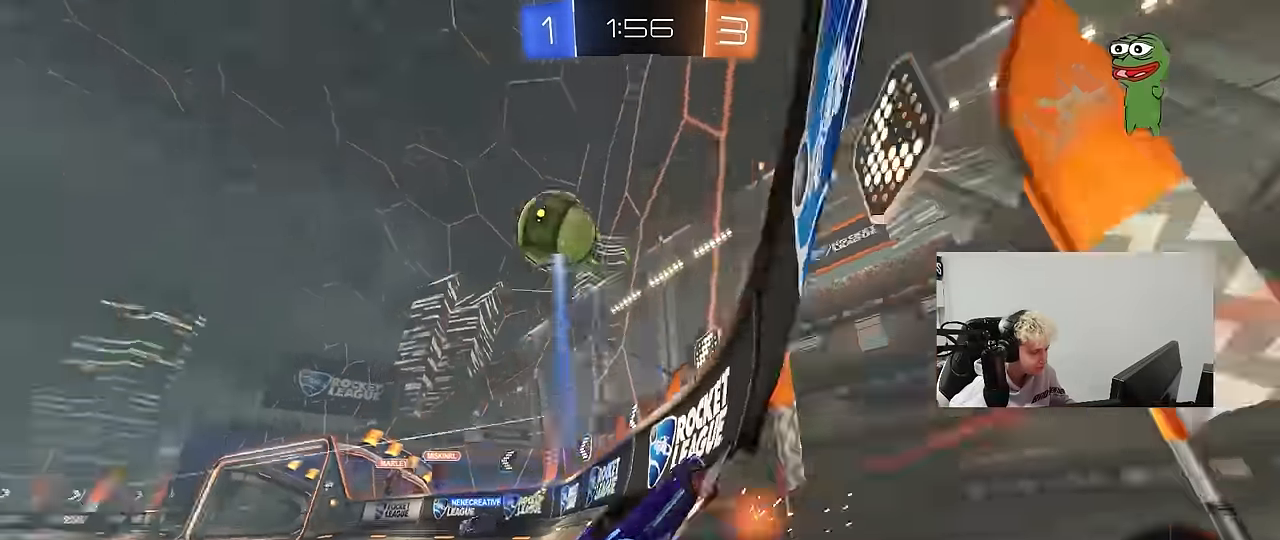
{"keys": ["a", "s", "shift"], "mouse": ["right"], "mouse_move": "down-left", "events": [[183, "a", "down"], [233, "a", "up"], [283, "d", "down"], [417, "d", "up"], [417, "mouse_right", "down"], [417, "w", "up"], [467, "a", "down"], [467, "mouse_left", "up"], [467, "s", "down"], [467, "shift", "down"]]}
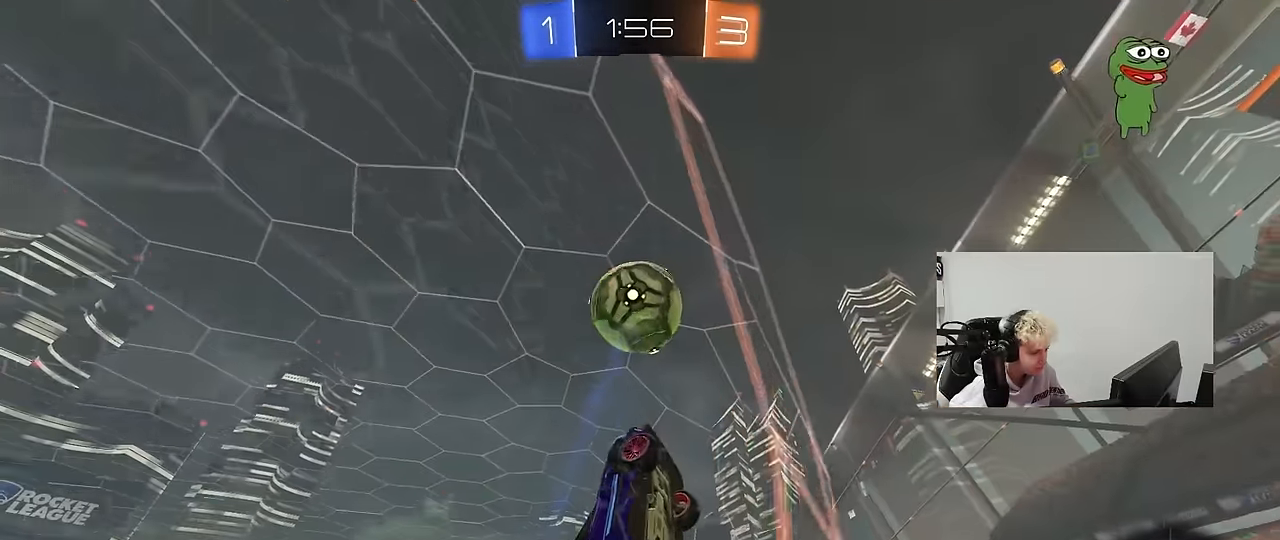
{"keys": ["s", "w"], "mouse": ["right"], "mouse_move": "left", "events": [[117, "mouse_left", "down"], [117, "mouse_right", "up"], [117, "shift", "up"], [250, "s", "up"], [300, "a", "up"], [350, "mouse_left", "up"], [383, "w", "down"], [433, "mouse_right", "down"], [483, "s", "down"]]}
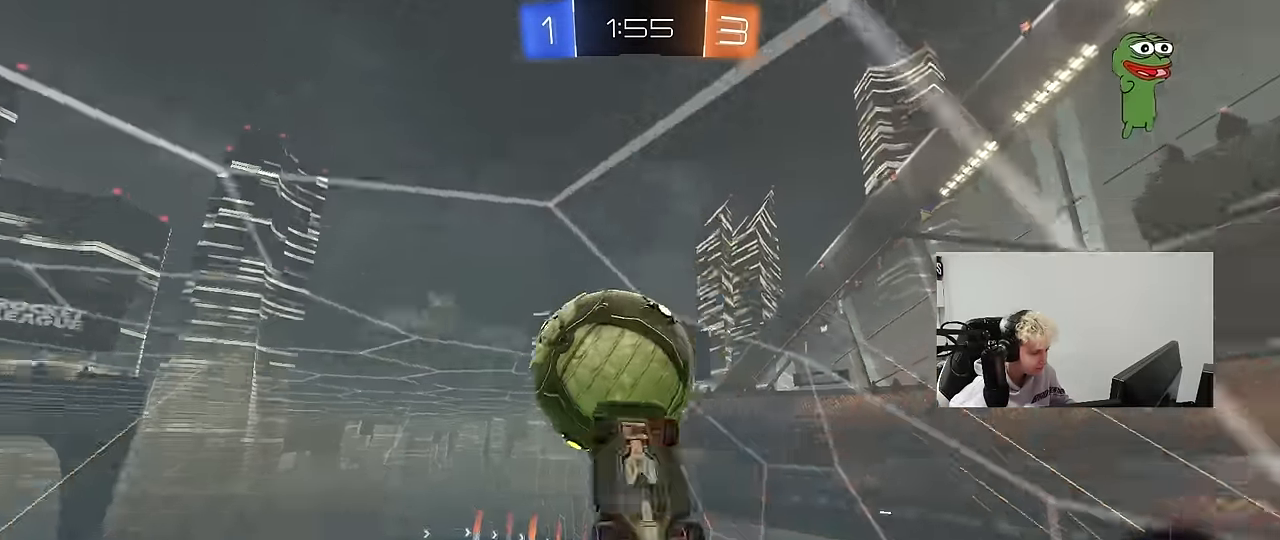
{"keys": ["a"], "mouse": ["left"], "mouse_move": "still", "events": [[33, "d", "down"], [33, "mouse_right", "up"], [33, "shift", "down"], [33, "w", "up"], [367, "s", "up"], [400, "d", "up"], [400, "shift", "up"], [500, "a", "down"], [500, "mouse_left", "down"]]}
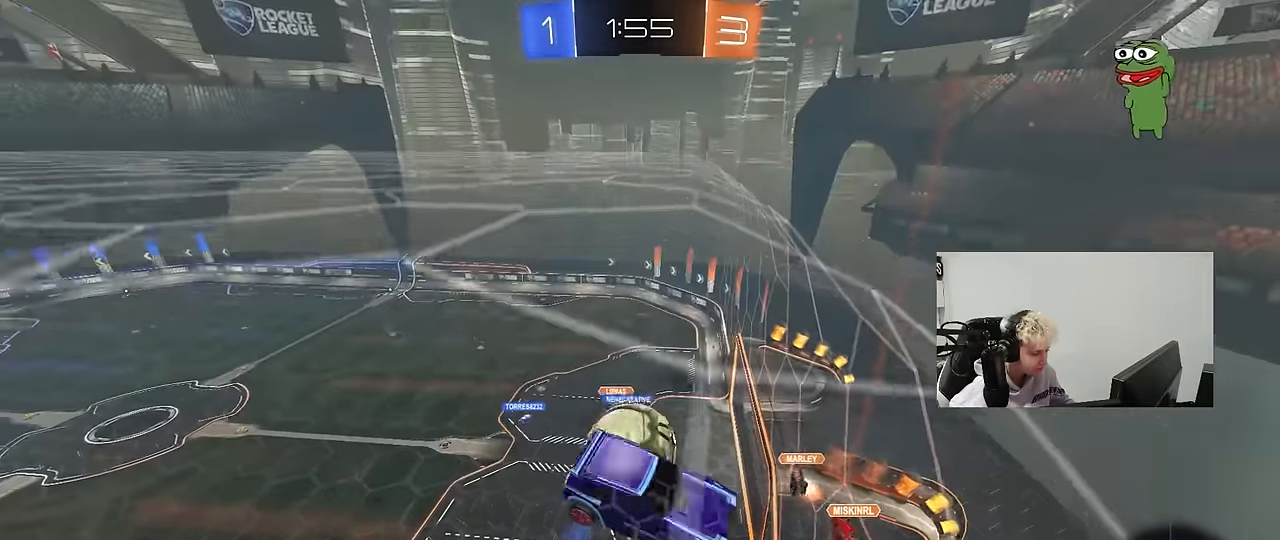
{"keys": ["a", "shift"], "mouse": [], "mouse_move": "still", "events": [[50, "s", "down"], [283, "mouse_left", "up"], [283, "shift", "down"], [417, "s", "up"]]}
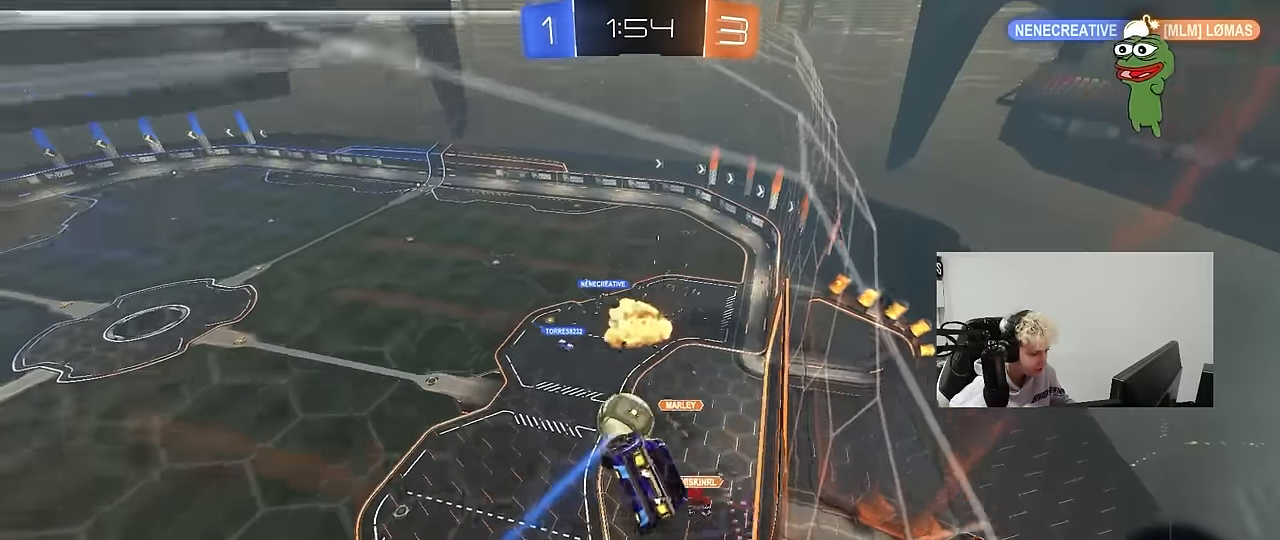
{"keys": [], "mouse": [], "mouse_move": "still", "events": [[300, "a", "up"], [300, "shift", "up"], [350, "d", "down"], [350, "w", "down"], [383, "d", "up"], [433, "w", "up"]]}
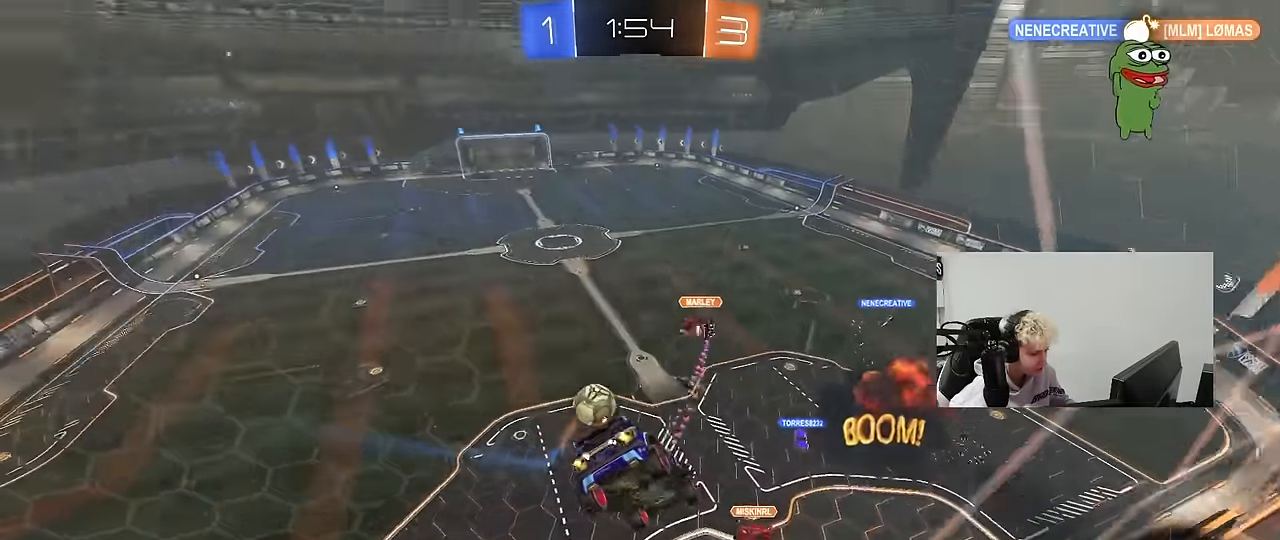
{"keys": ["d"], "mouse": ["right"], "mouse_move": "down-left", "events": [[33, "d", "down"], [133, "w", "down"], [167, "d", "up"], [450, "mouse_right", "down"], [450, "w", "up"], [500, "d", "down"]]}
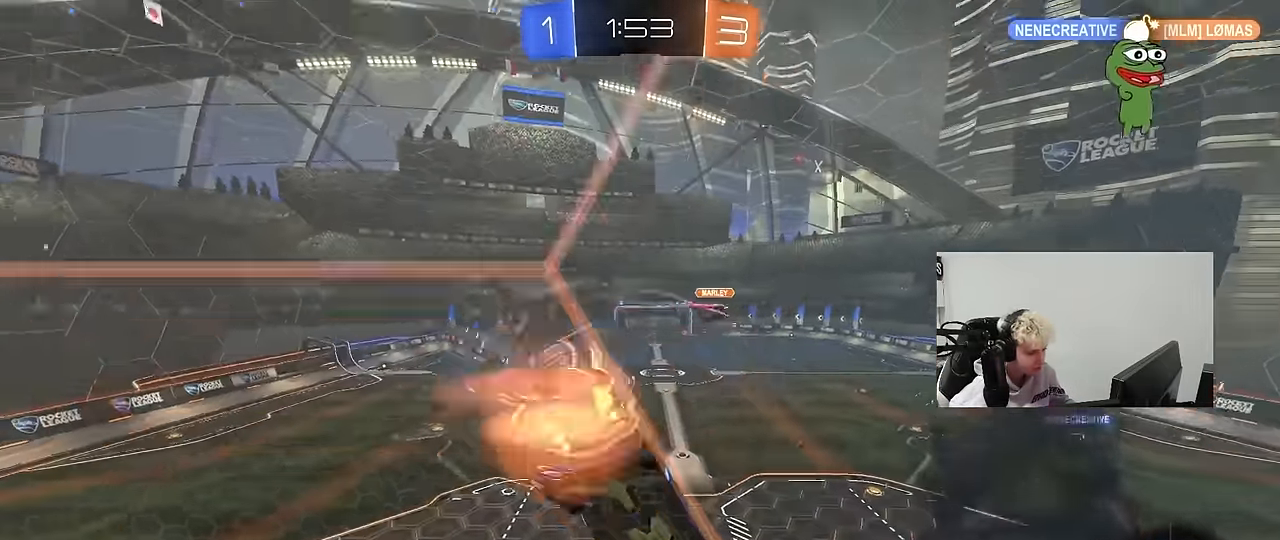
{"keys": ["w"], "mouse": ["right"], "mouse_move": "up-right", "events": [[50, "s", "down"], [100, "shift", "down"], [233, "mouse_right", "up"], [283, "a", "down"], [283, "d", "up"], [283, "shift", "up"], [333, "s", "up"], [383, "a", "up"], [467, "mouse_right", "down"], [467, "w", "down"]]}
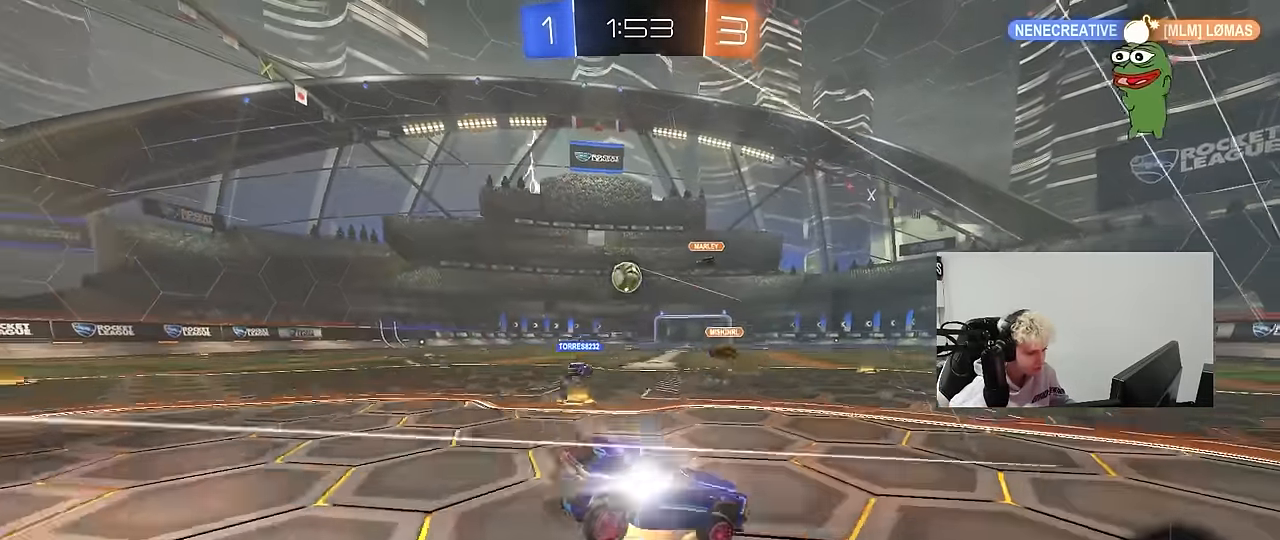
{"keys": ["w"], "mouse": [], "mouse_move": "still", "events": [[67, "mouse_left", "down"], [133, "mouse_right", "up"], [150, "a", "down"], [300, "a", "up"], [417, "mouse_left", "up"]]}
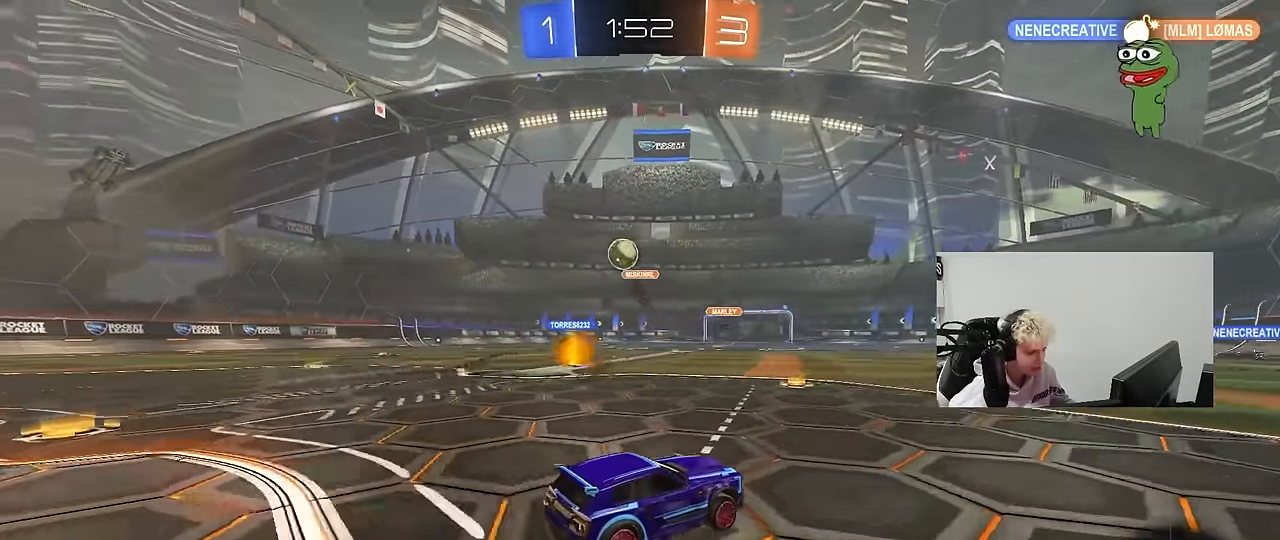
{"keys": ["w"], "mouse": ["right"], "mouse_move": "still", "events": [[33, "a", "down"], [83, "mouse_left", "down"], [133, "a", "up"], [167, "mouse_right", "down"], [317, "mouse_right", "up"], [367, "mouse_left", "up"], [367, "mouse_right", "down"]]}
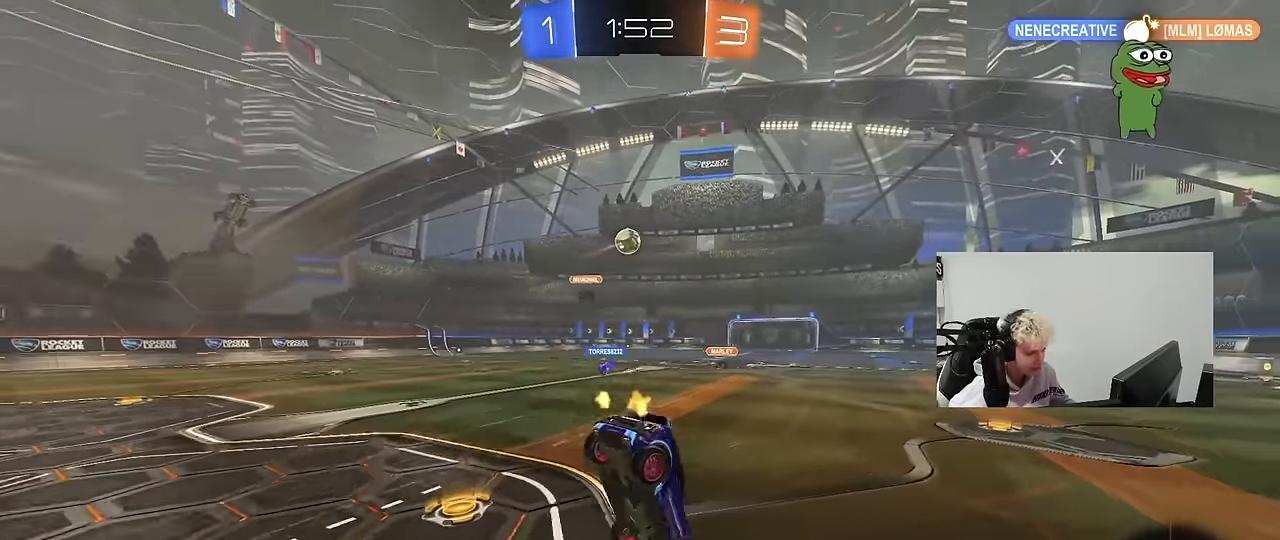
{"keys": [], "mouse": [], "mouse_move": "still", "events": [[50, "mouse_right", "up"], [133, "space", "down"], [183, "w", "up"], [333, "space", "up"]]}
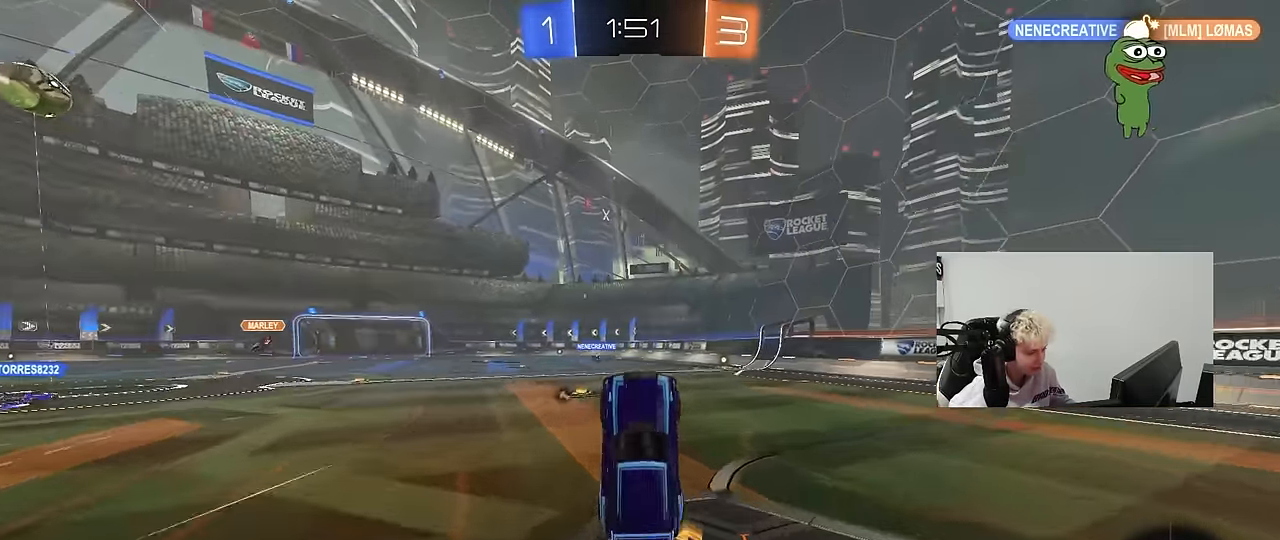
{"keys": ["d", "space", "w"], "mouse": ["left"], "mouse_move": "still", "events": [[67, "d", "down"], [150, "d", "up"], [400, "d", "down"], [400, "space", "down"], [400, "w", "down"], [433, "mouse_left", "down"]]}